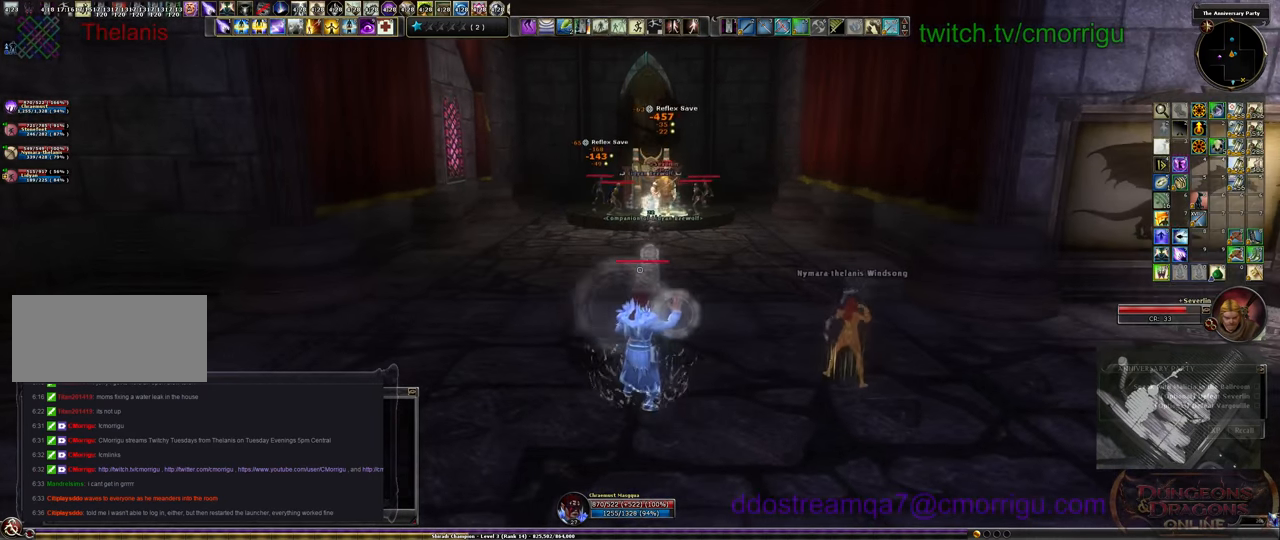
Gameplay with keyboard; each line is a JSON object with the keys held at the frame after it. "events" lists presses ("down") and releases ("up") of ".", "/", "0", "1", "2", "3", "4", "5", "6", "7", "8", "9", "a", "b", "backslash", "backspace", "c", "caps_lock", "comma", "ctrl_l", "ctrl_r", "d", "e", "equals", "escape", "f", "f1", "f10", "f11", "f12", "f2", "f3", "f4", "f5", "f6", "f7", "f8", "f9", "g", "h", "i", "j", "k", "l", "lbracket", "m", "minus", "n", "o", "p", "q", "quote", "r", "rbracket", "return", "s", "semicolon", "shift_l", "shift_r", "space", "t", "tab", "tilde", "u", "v", "w", "x", "y" and "z" between this image and that frame as [ms after this image, input, new state], when the widget could be followed in between. No other keys are recorded. Mouse input is not recorded.
{"keys": [], "events": [[166, "d", "down"], [466, "d", "up"]]}
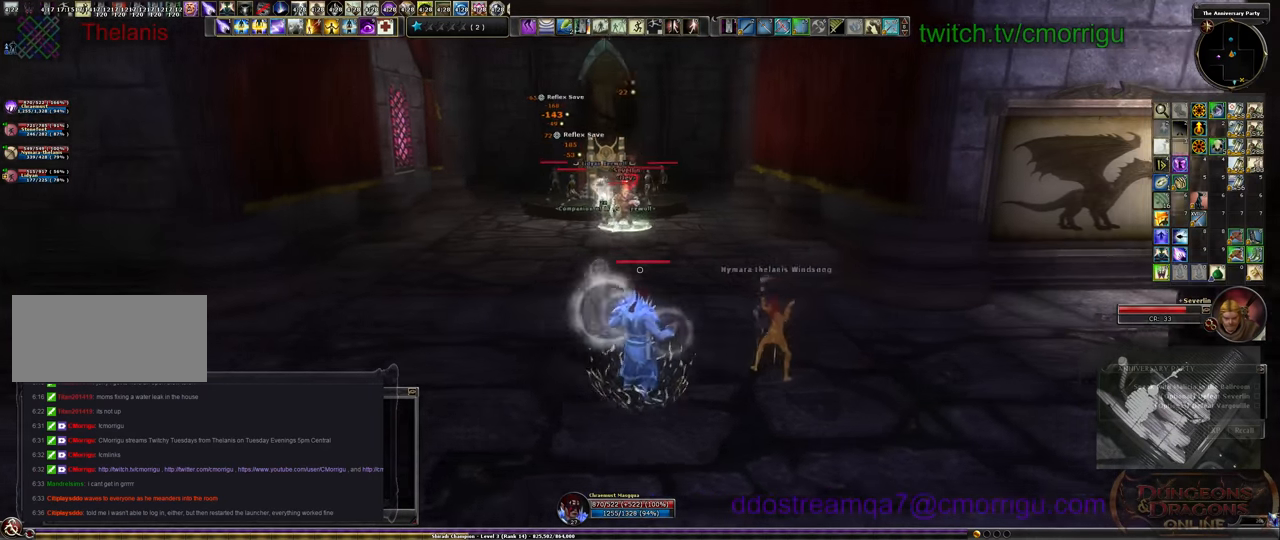
{"keys": ["s"], "events": [[66, "s", "down"]]}
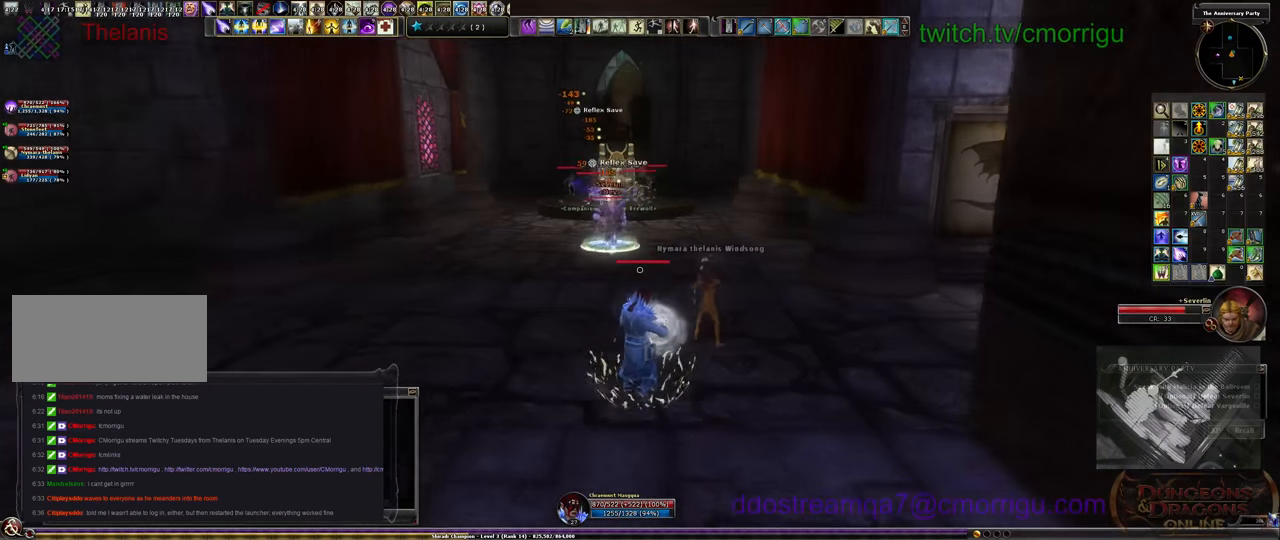
{"keys": ["s"], "events": [[166, "a", "down"], [366, "a", "up"]]}
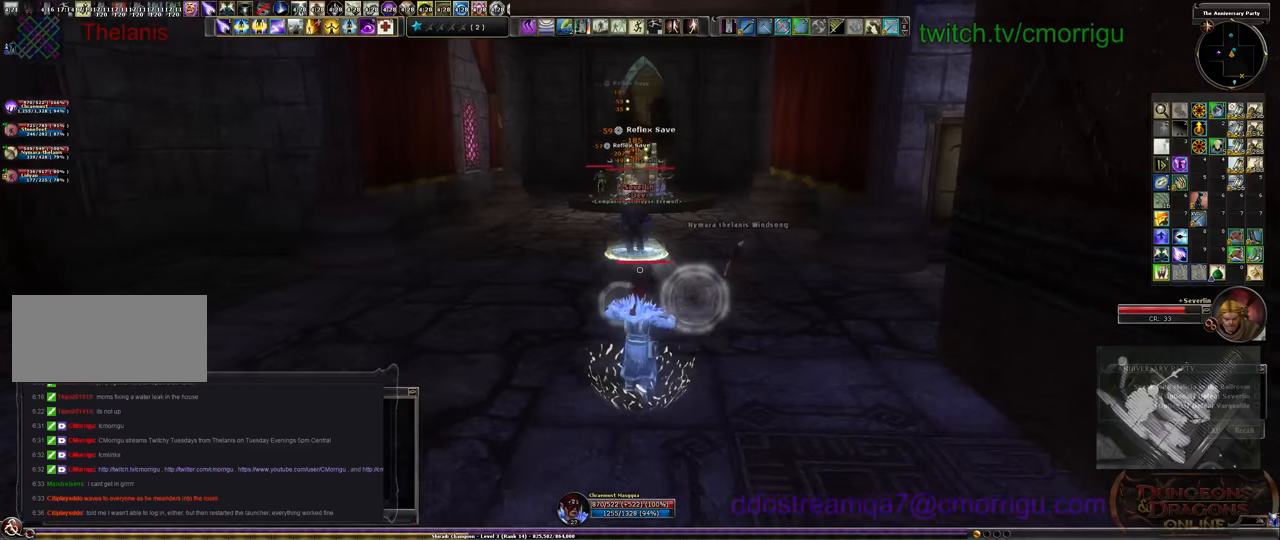
{"keys": ["s"], "events": []}
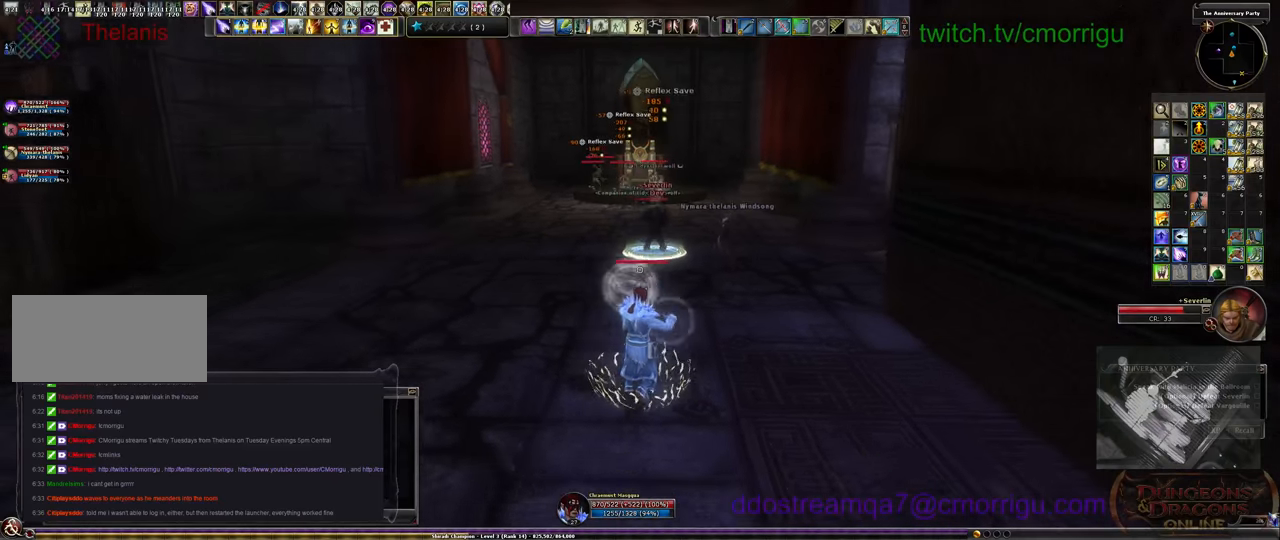
{"keys": ["s"], "events": []}
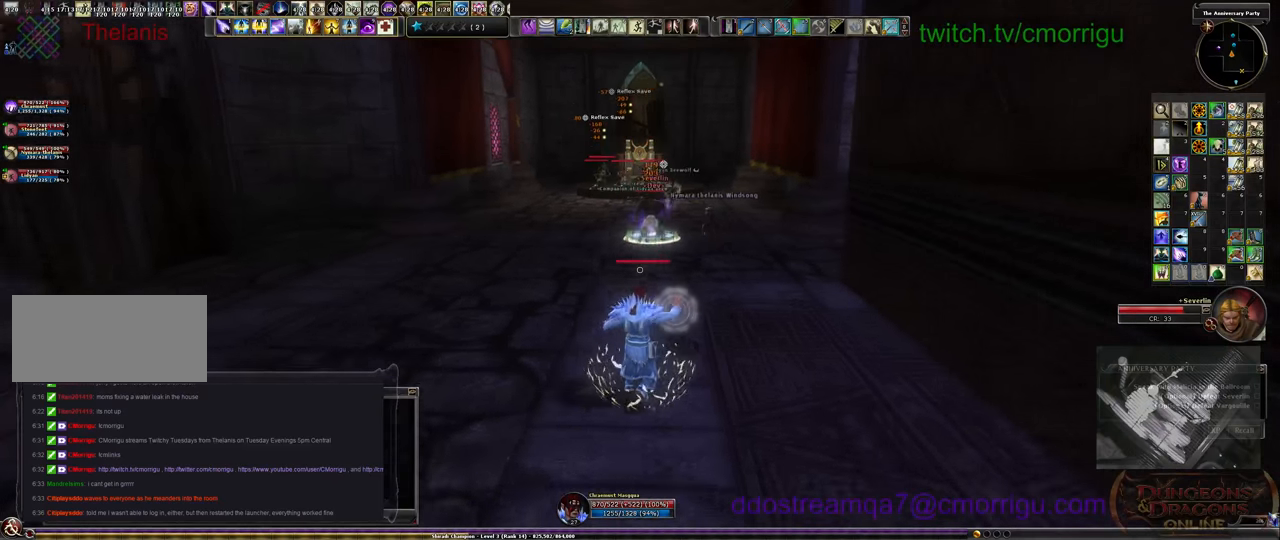
{"keys": ["s"], "events": []}
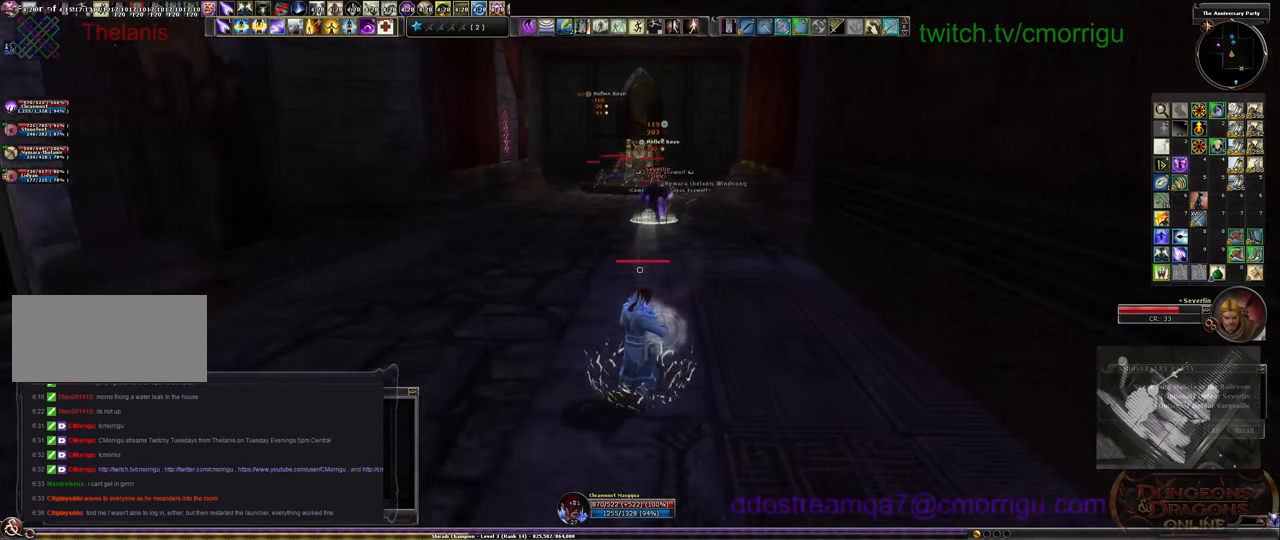
{"keys": ["w"], "events": [[267, "s", "up"], [500, "w", "down"]]}
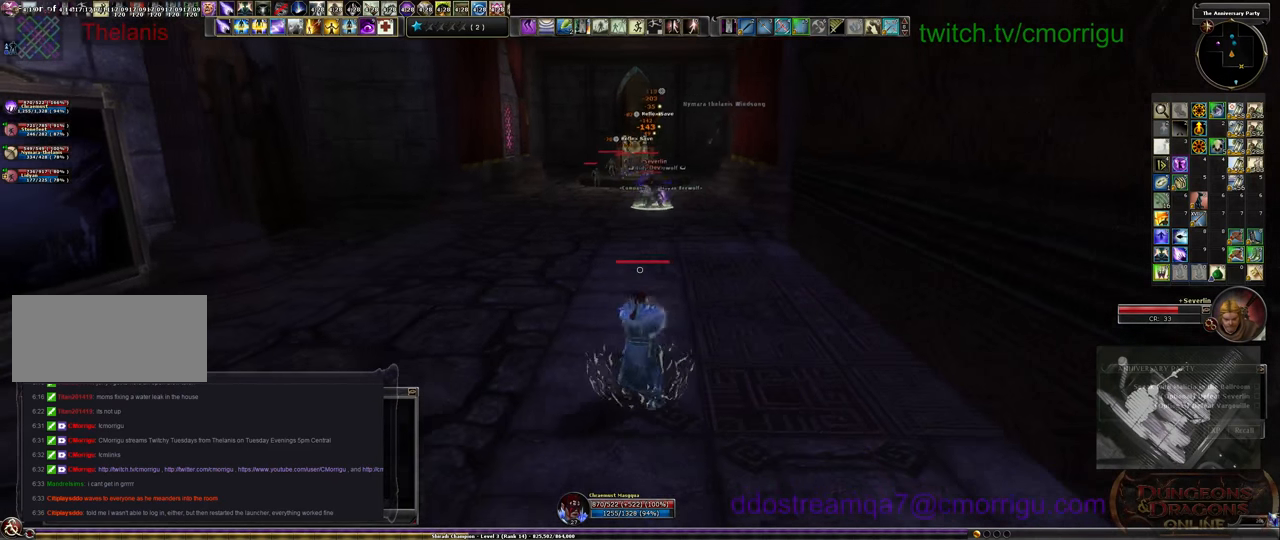
{"keys": ["w"], "events": []}
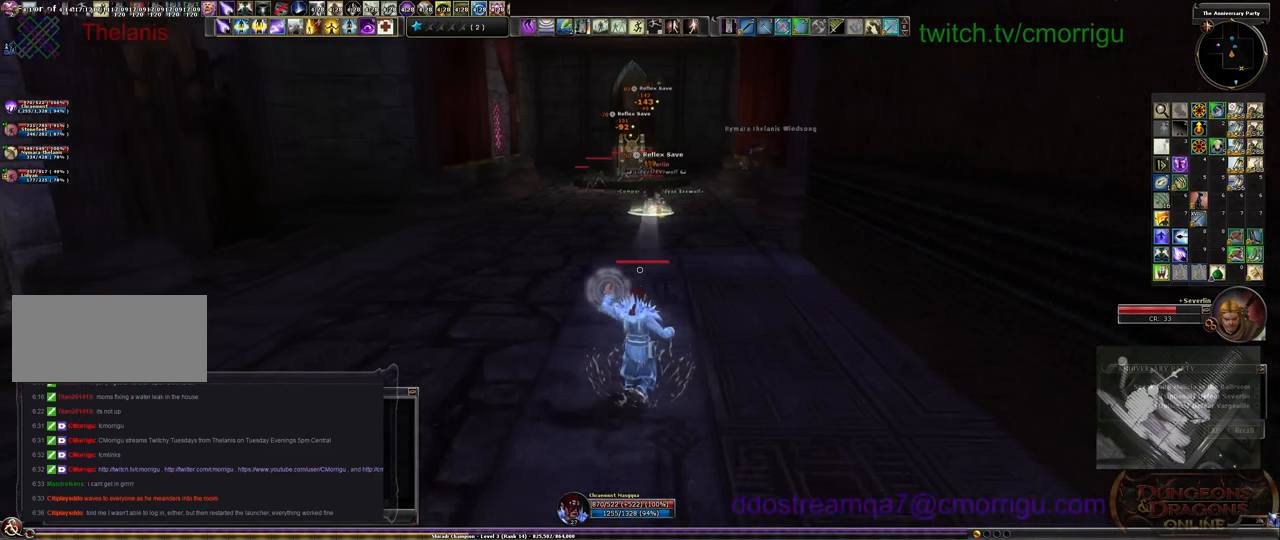
{"keys": ["w"], "events": [[134, "d", "down"], [267, "d", "up"]]}
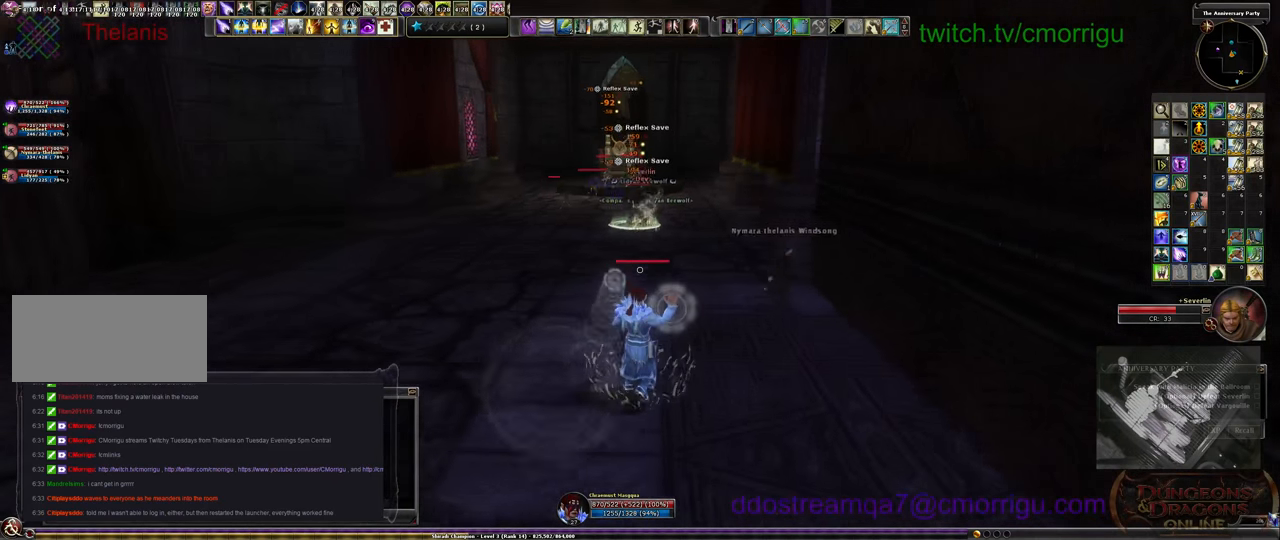
{"keys": ["w"], "events": []}
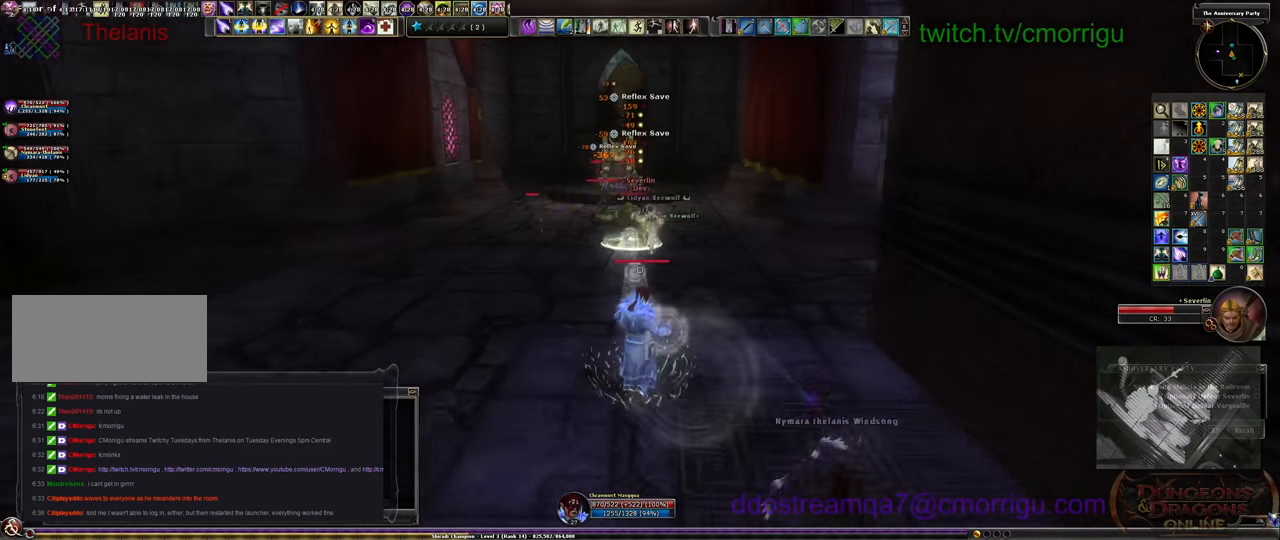
{"keys": [], "events": [[167, "w", "up"]]}
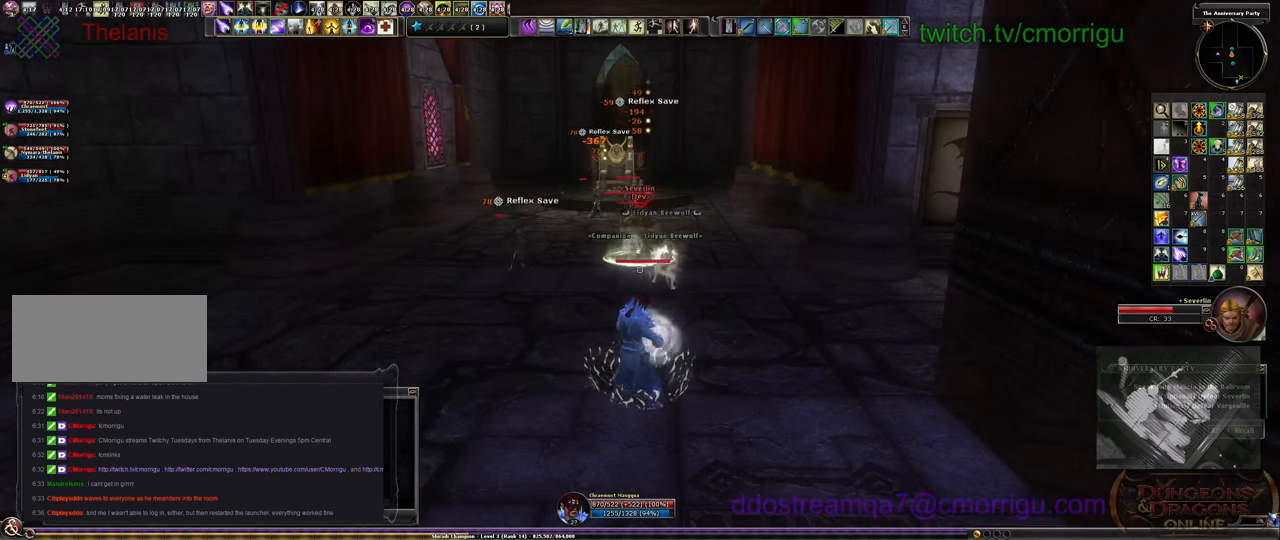
{"keys": [], "events": [[167, "6", "down"], [267, "6", "up"], [367, "6", "down"], [467, "6", "up"]]}
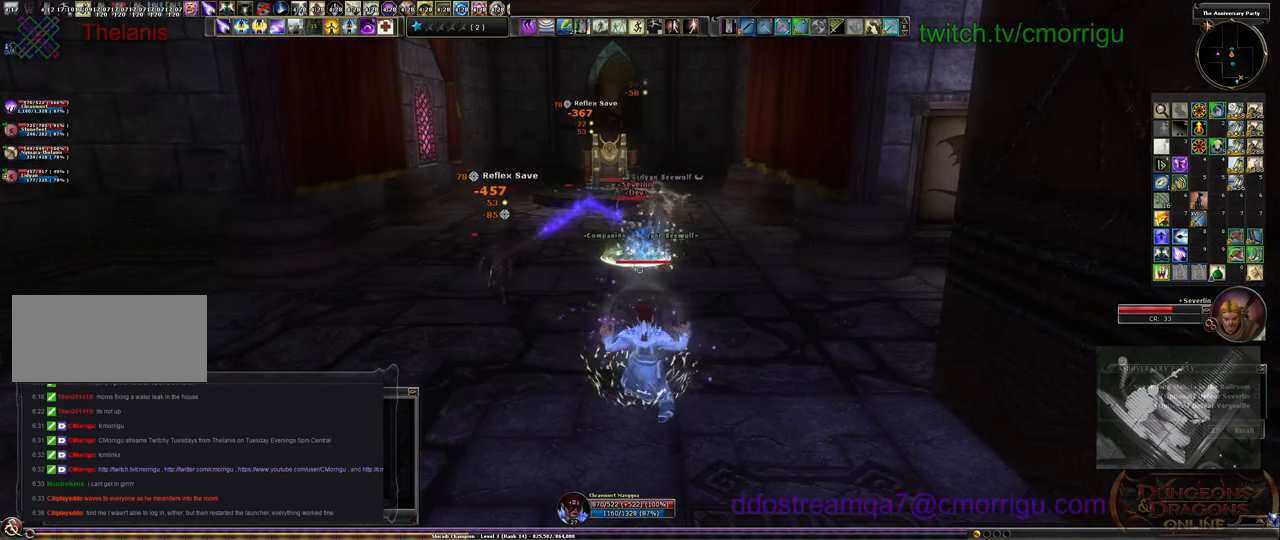
{"keys": [], "events": [[34, "6", "down"], [134, "6", "up"], [167, "6", "down"], [300, "6", "up"]]}
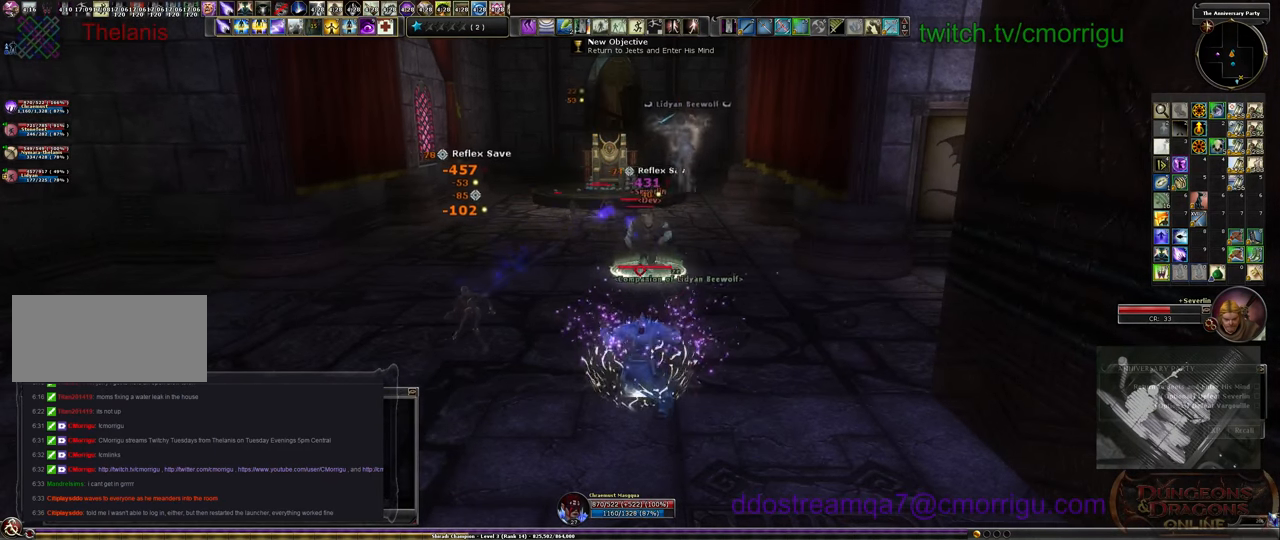
{"keys": ["s"], "events": [[167, "s", "down"]]}
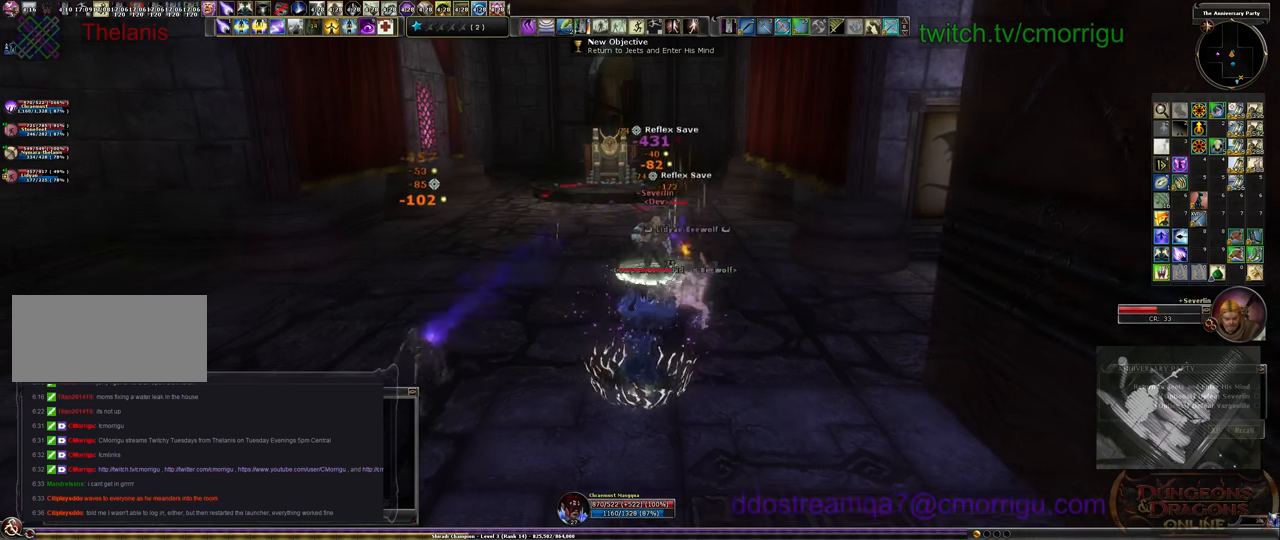
{"keys": ["s"], "events": []}
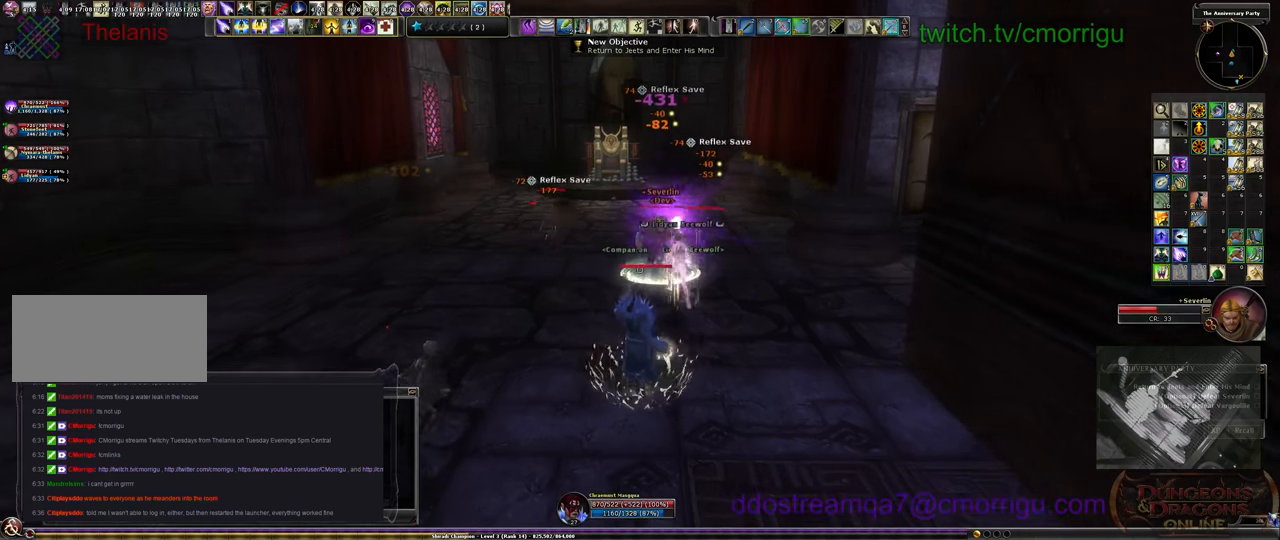
{"keys": ["s"], "events": []}
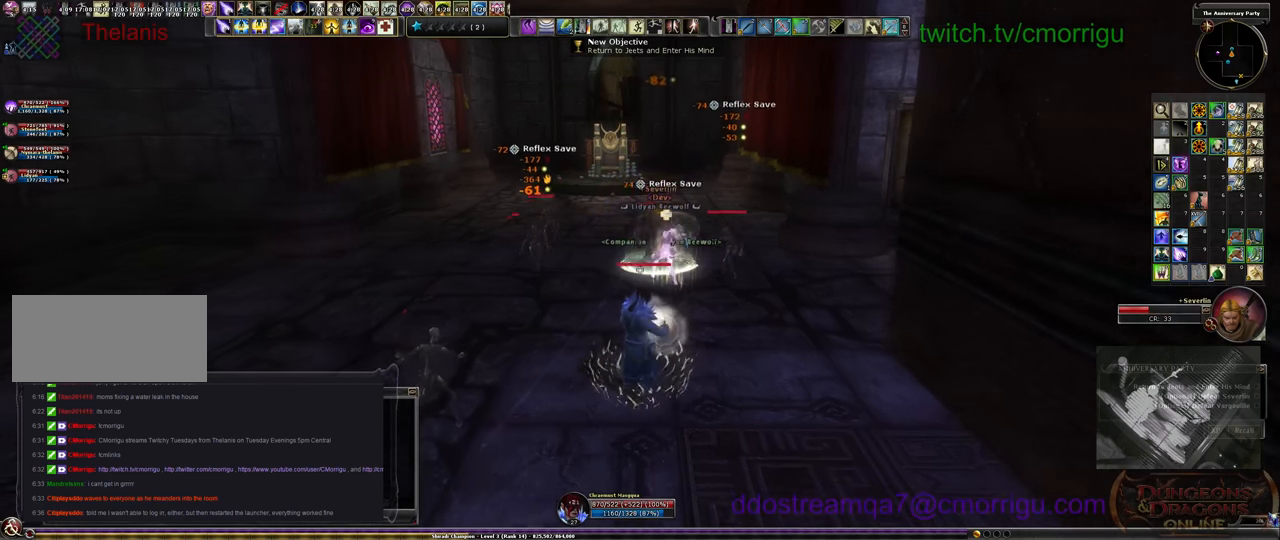
{"keys": ["s"], "events": []}
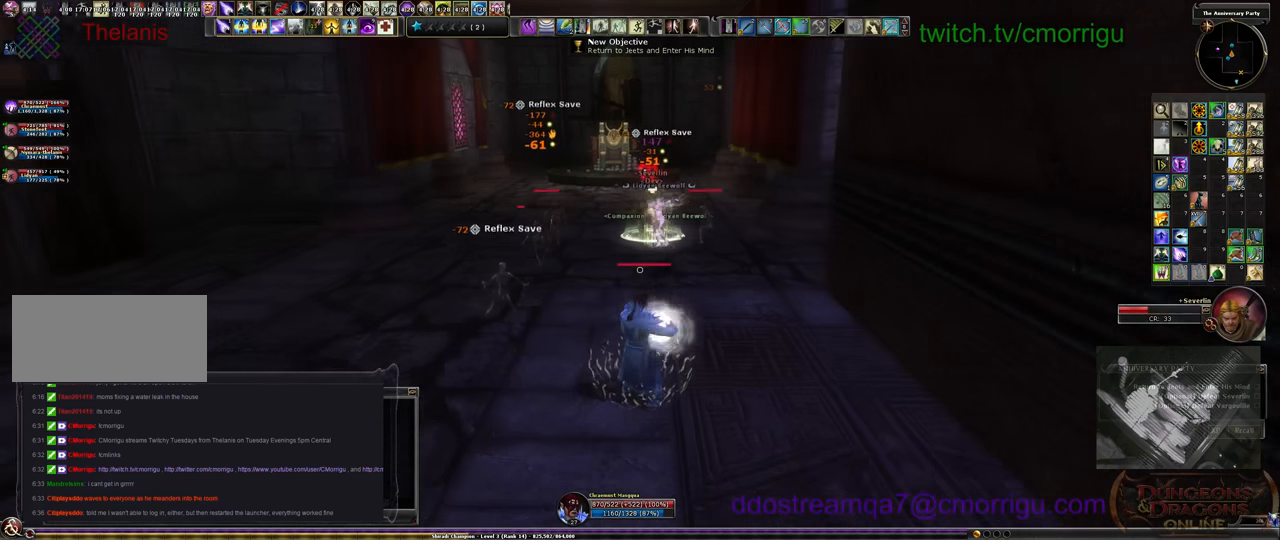
{"keys": ["s"], "events": []}
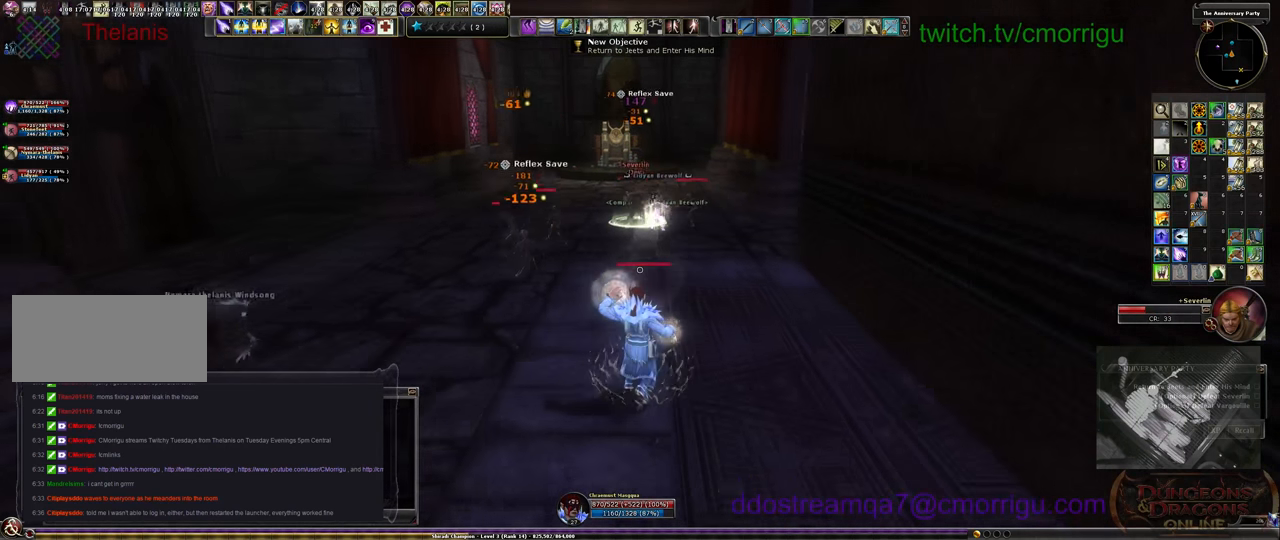
{"keys": ["a", "s"], "events": [[467, "a", "down"]]}
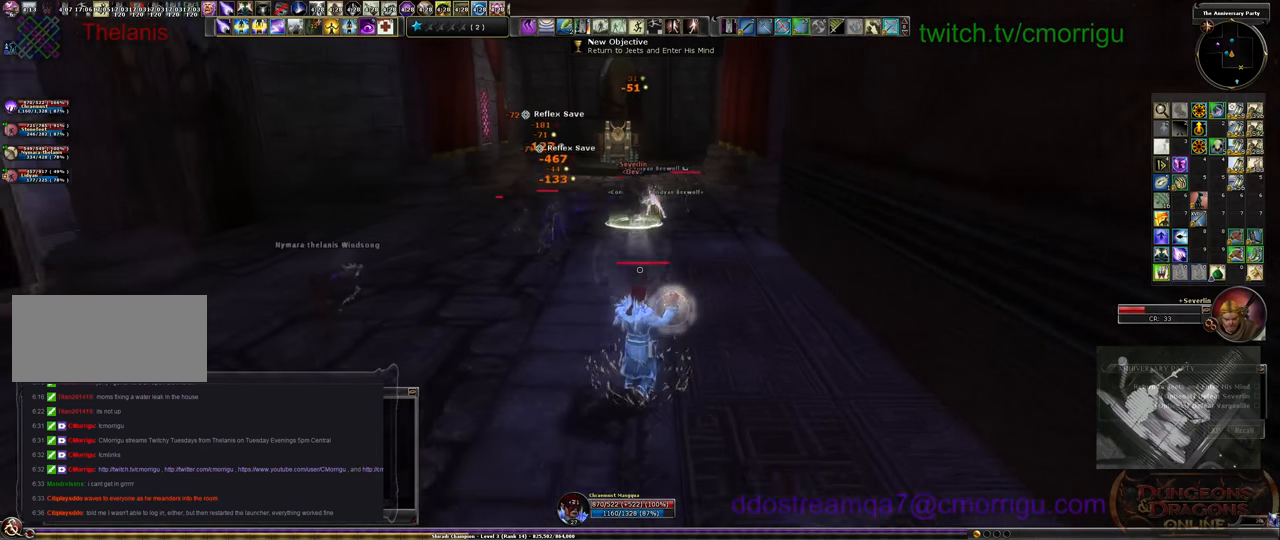
{"keys": ["s"], "events": [[133, "a", "up"]]}
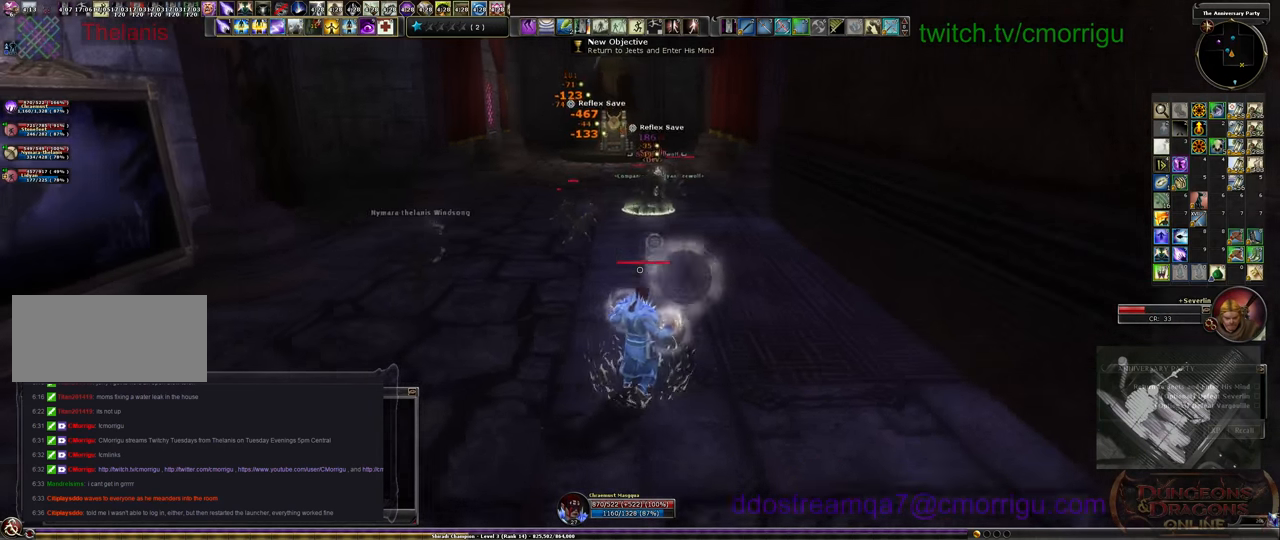
{"keys": [], "events": [[367, "s", "up"]]}
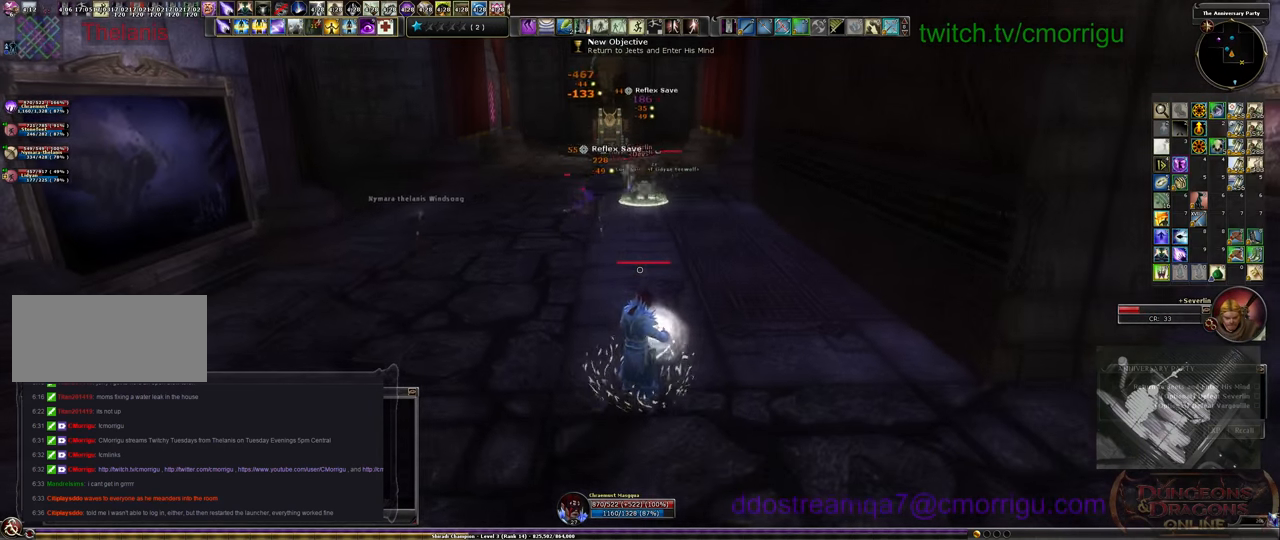
{"keys": ["d", "s"], "events": [[267, "s", "down"], [500, "d", "down"]]}
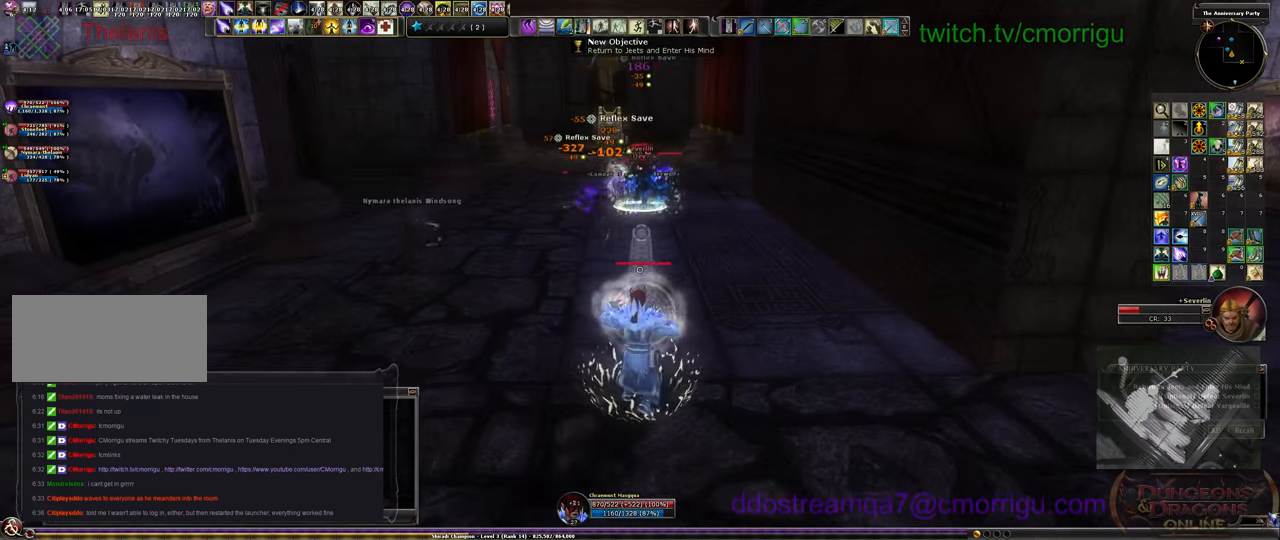
{"keys": ["d", "w"], "events": [[167, "s", "up"], [467, "w", "down"]]}
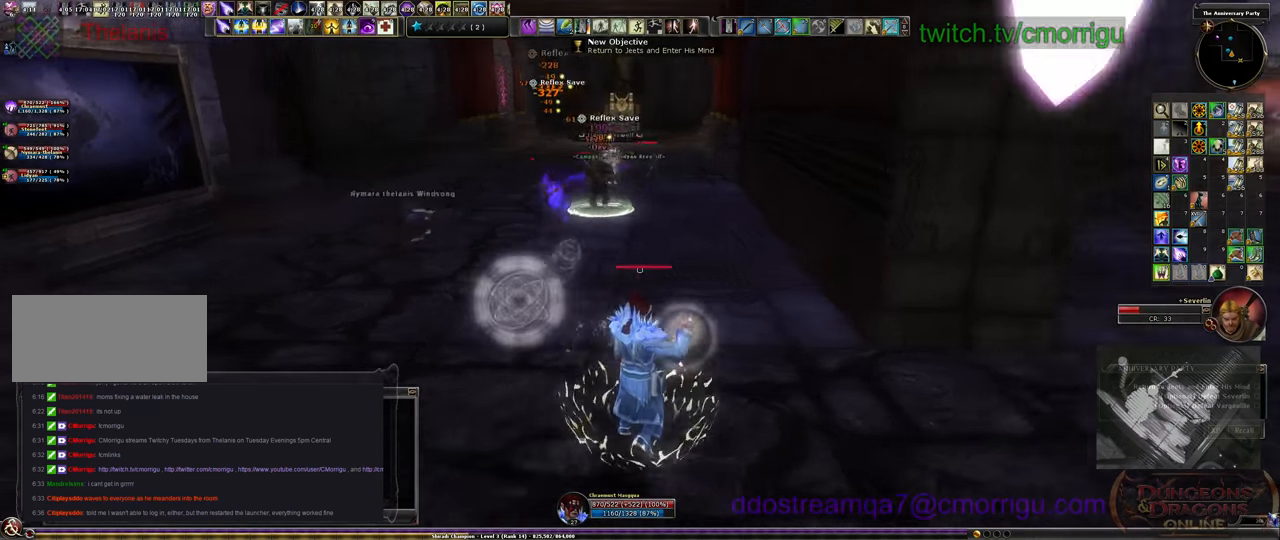
{"keys": ["d", "w"], "events": [[200, "d", "up"], [500, "d", "down"]]}
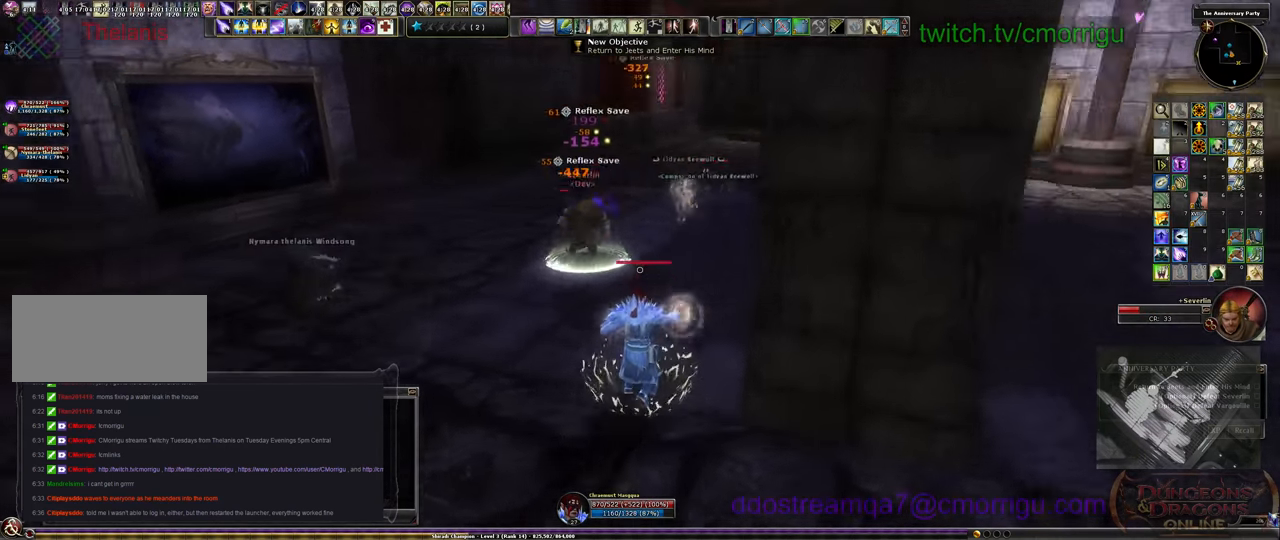
{"keys": ["d", "s"], "events": [[67, "w", "up"], [333, "s", "down"]]}
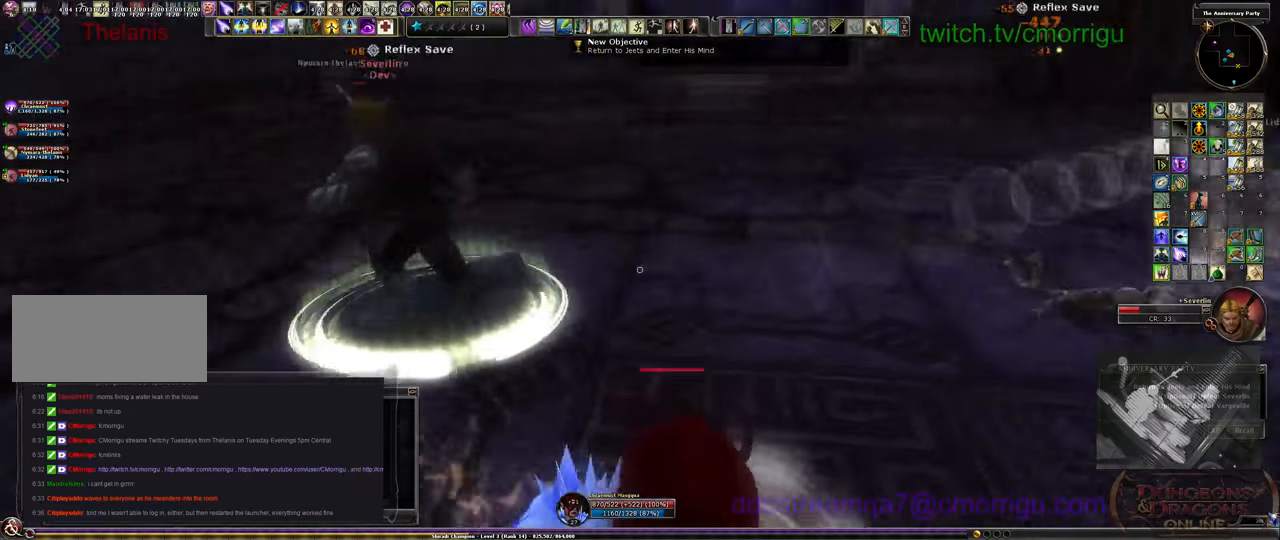
{"keys": ["d", "s"], "events": [[100, "d", "up"], [466, "d", "down"]]}
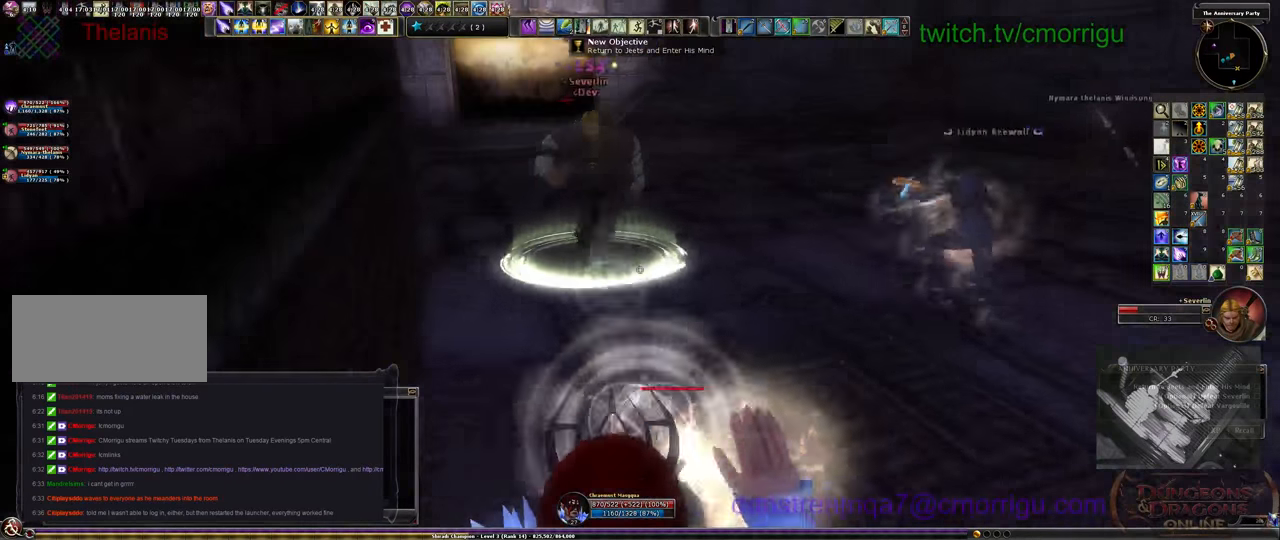
{"keys": ["s"], "events": [[333, "d", "up"]]}
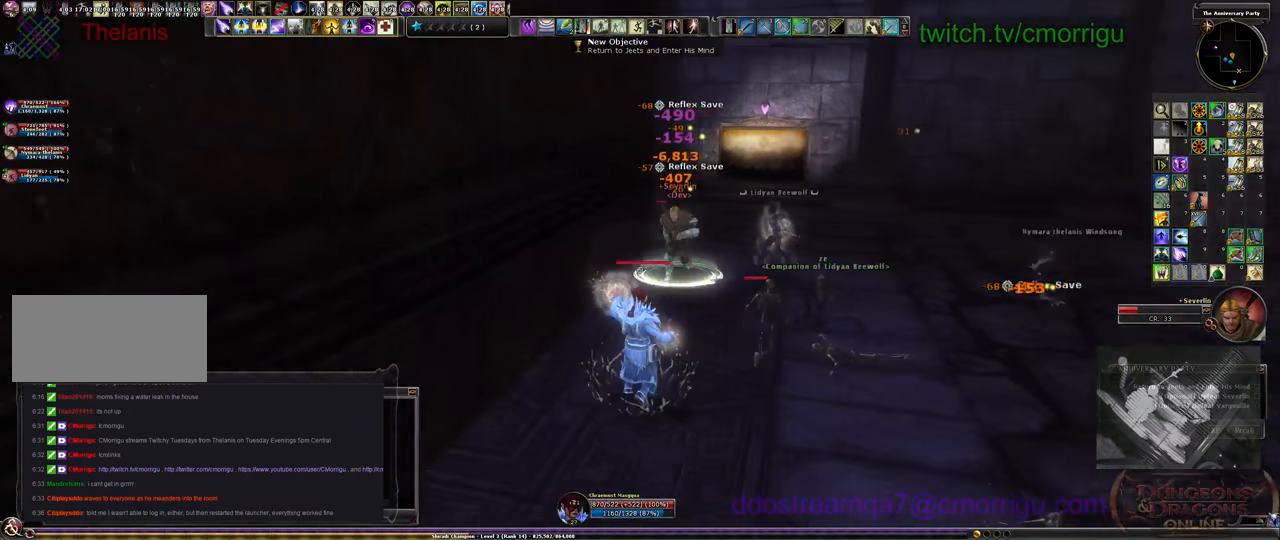
{"keys": ["s"], "events": []}
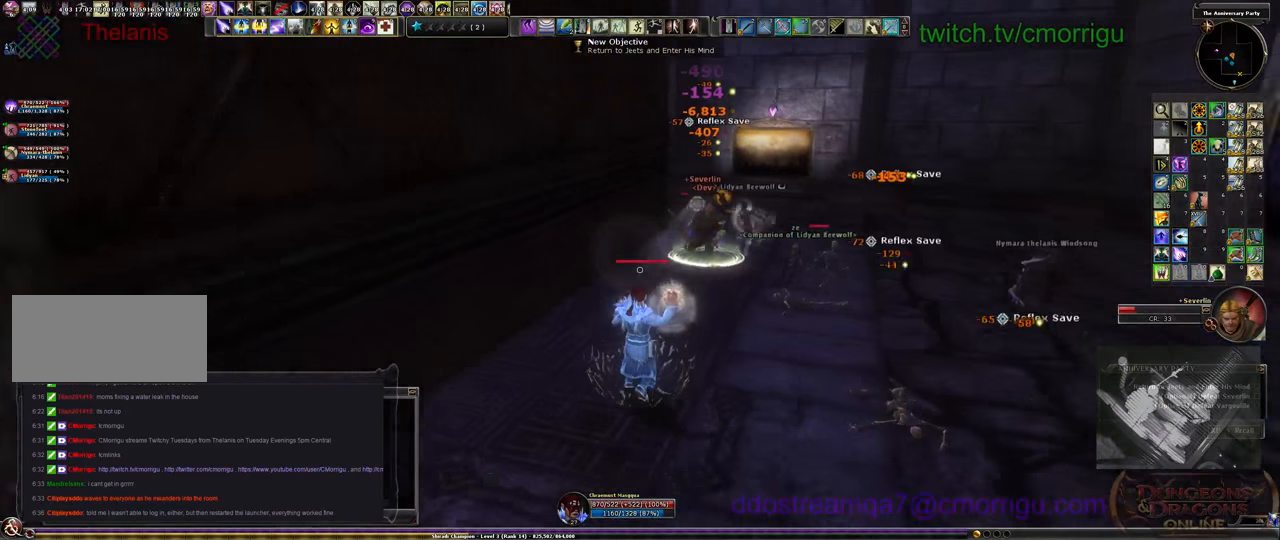
{"keys": ["s"], "events": []}
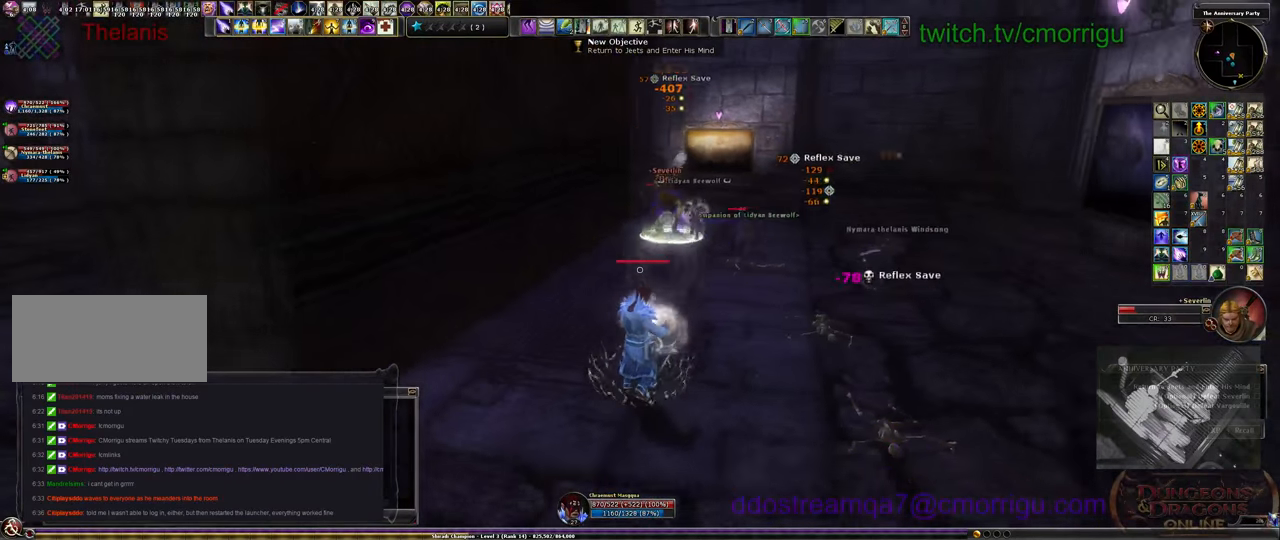
{"keys": ["s"], "events": []}